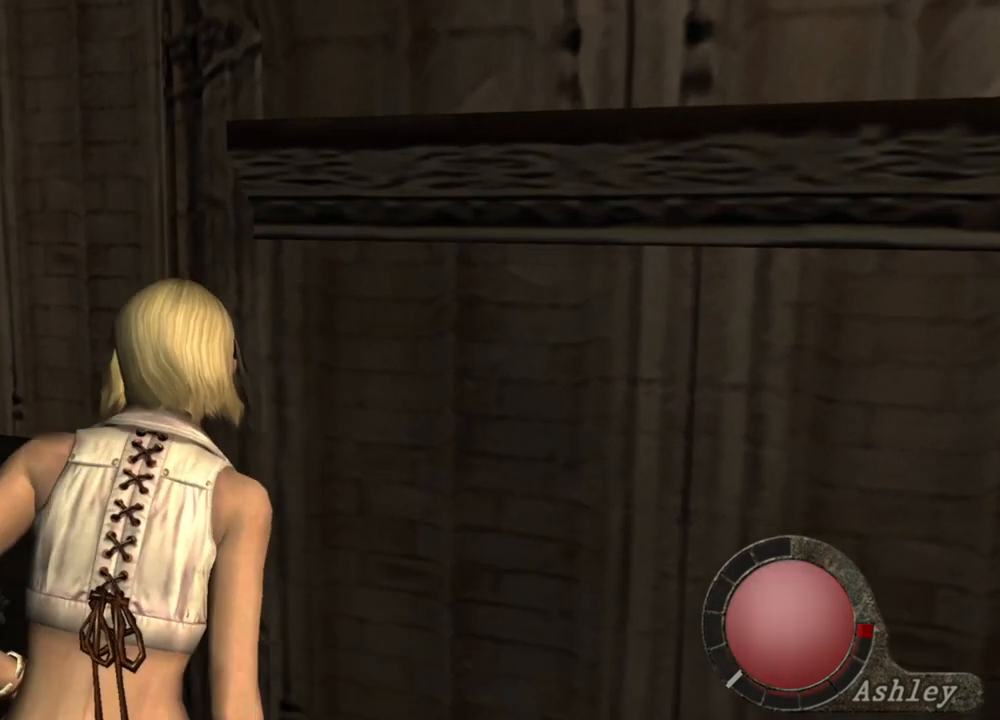
Gameplay with keyboard and mouse; each line is a JSON object with the keys and mouse buttons held at the frame after it. "events" lists presses ("down") and releases ("up") of "1", "2", "3", "4", "5", "a", "alt", "b", "c", "ctrl", "d", "e", "f", "g", "q", "r", "s", "shift", "space", "t", "tab", "tilde", "v", "w", "x", "z", "mouse_left", "mouse_wheel", "mouse_right", "mouse_mb4" and "mouse_mb5" between this image and that frame as [ms after this image, input, new state], when the widget could be followed in between. "mouse_left", "mouse_wheel", "mouse_right", "mouse_mb4", "mouse_mb5" = the "left", "wheel", "right", "mb4", "mb5" buttons of the "mouse" list. No other keys are recorded. "wheel" means that the mouse wheel is clicked or scrolled. Mouse movement is not recorded.
{"keys": ["shift", "w"], "mouse": [], "events": [[100, "e", "up"], [133, "e", "down"], [333, "e", "up"], [367, "e", "down"], [467, "e", "up"]]}
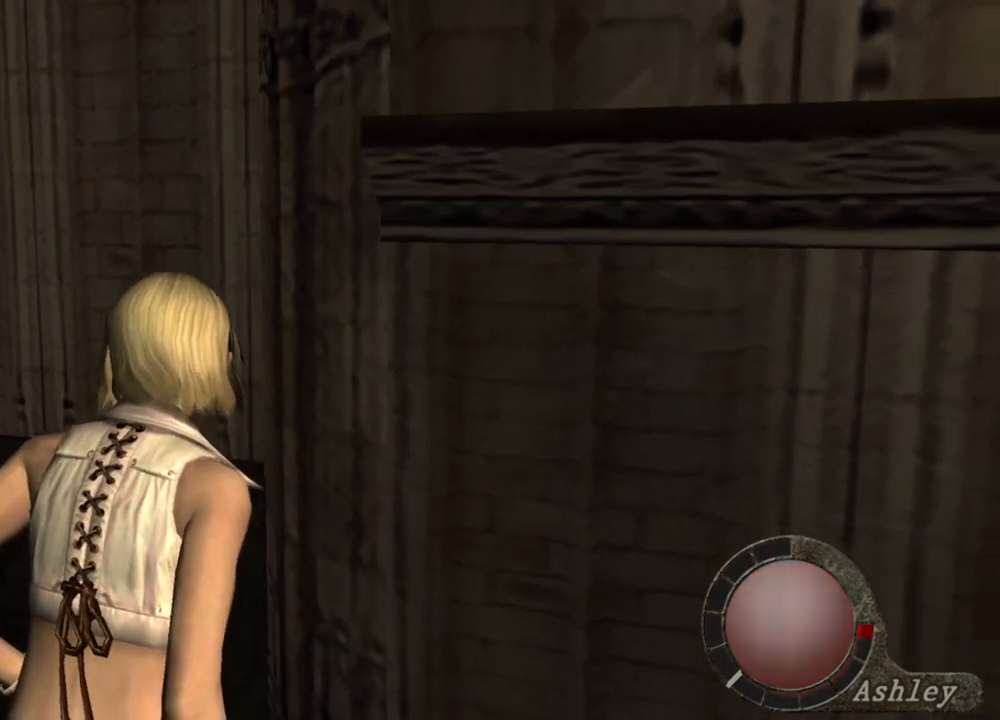
{"keys": ["shift", "w"], "mouse": [], "events": [[67, "e", "down"], [167, "e", "up"], [200, "e", "down"], [300, "e", "up"], [367, "e", "down"], [500, "e", "up"]]}
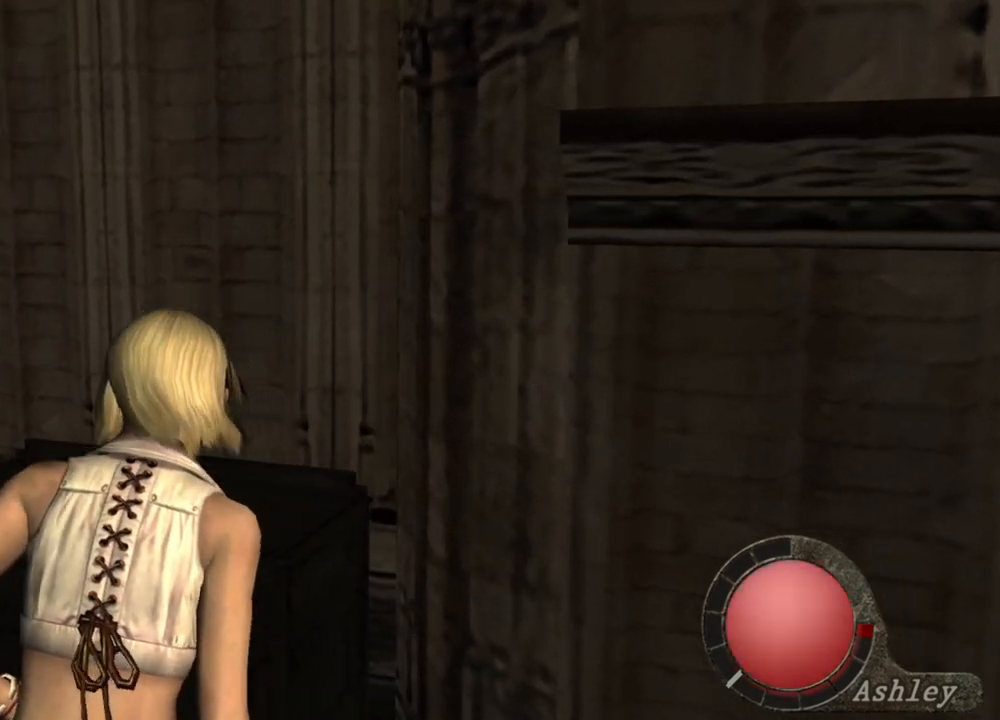
{"keys": ["shift", "w"], "mouse": [], "events": [[33, "e", "down"], [367, "e", "up"], [400, "e", "down"], [500, "e", "up"]]}
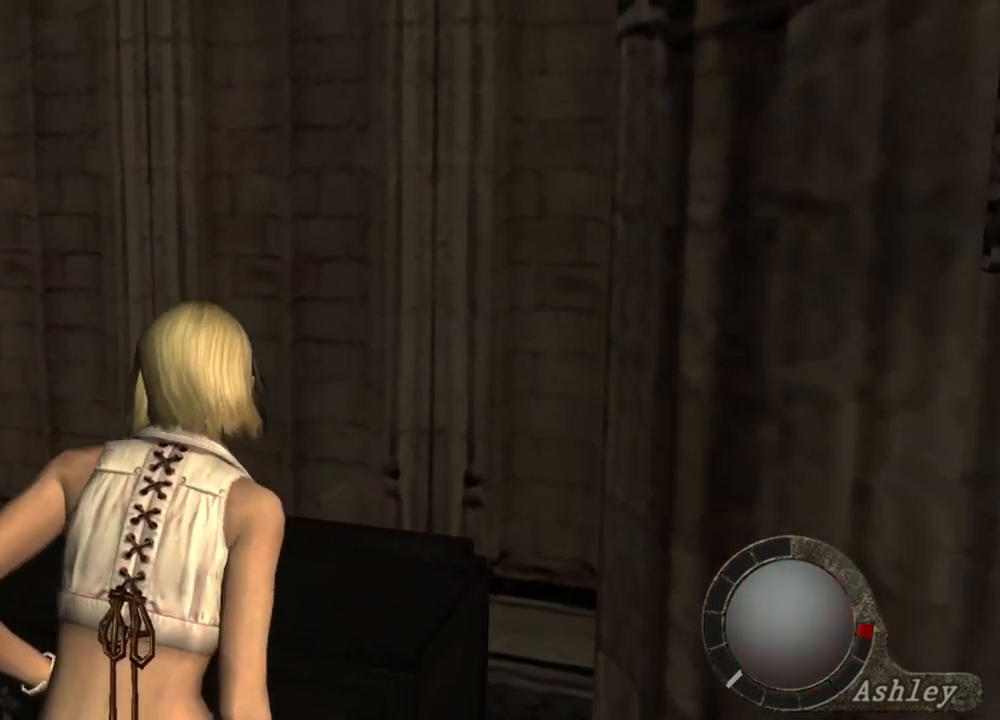
{"keys": ["e", "shift", "w"], "mouse": [], "events": [[100, "e", "down"], [133, "e", "up"], [233, "e", "down"], [267, "e", "up"], [500, "e", "down"]]}
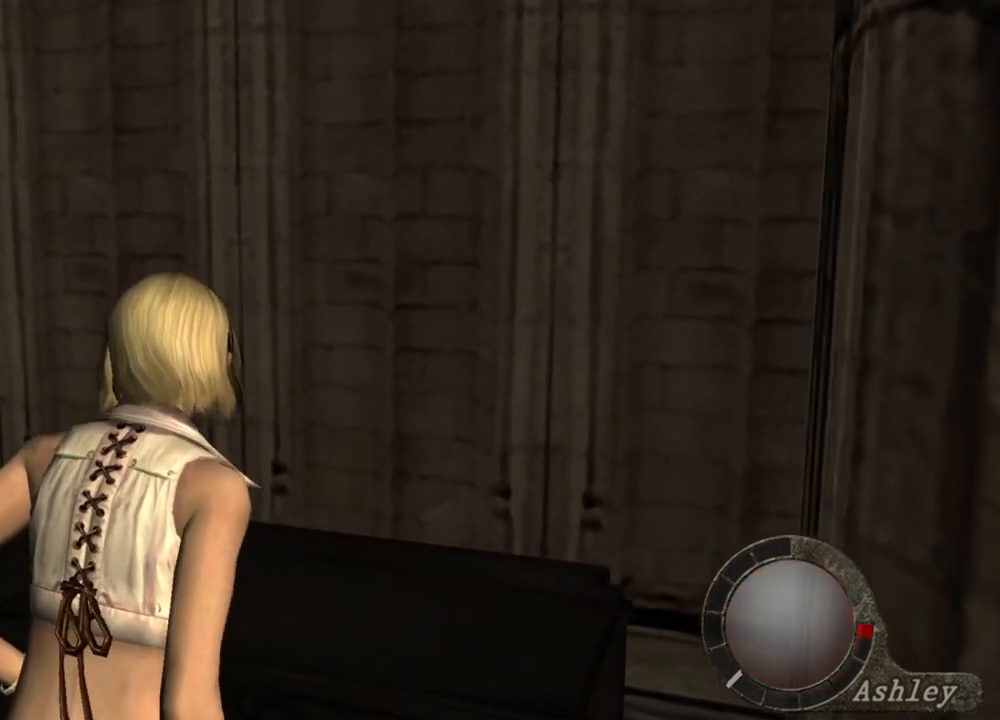
{"keys": ["shift", "w"], "mouse": [], "events": [[200, "e", "up"], [233, "e", "down"], [300, "e", "up"], [400, "e", "down"], [500, "e", "up"]]}
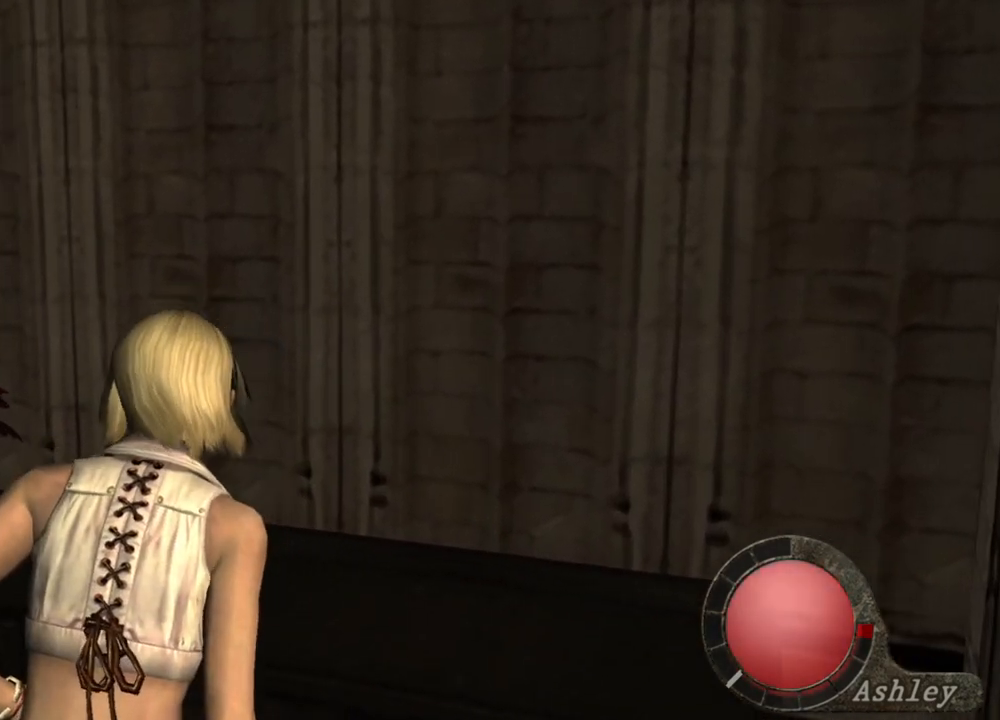
{"keys": ["shift", "w"], "mouse": [], "events": [[67, "e", "down"], [300, "e", "up"], [433, "e", "down"], [500, "e", "up"]]}
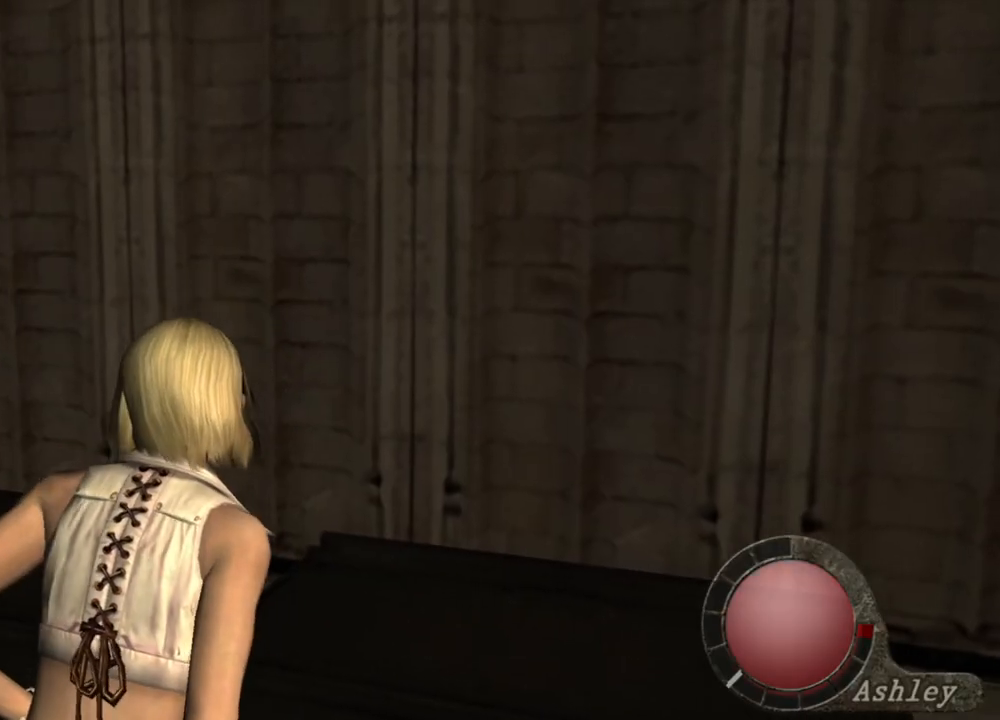
{"keys": [], "mouse": [], "events": [[100, "e", "down"], [200, "e", "up"], [233, "shift", "up"], [233, "w", "up"]]}
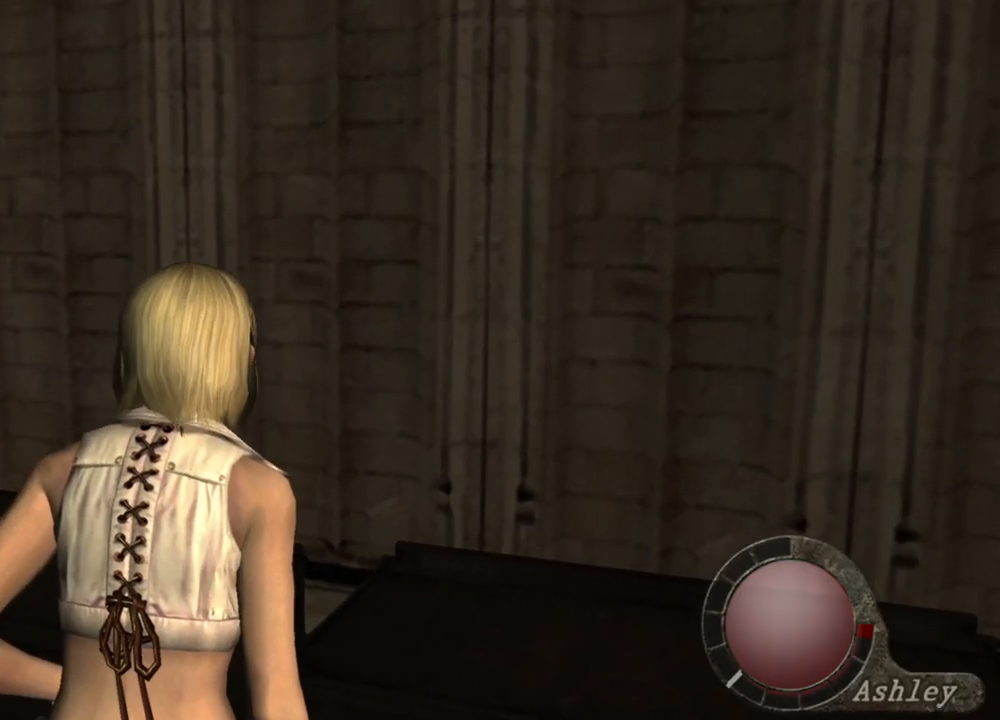
{"keys": [], "mouse": [], "events": []}
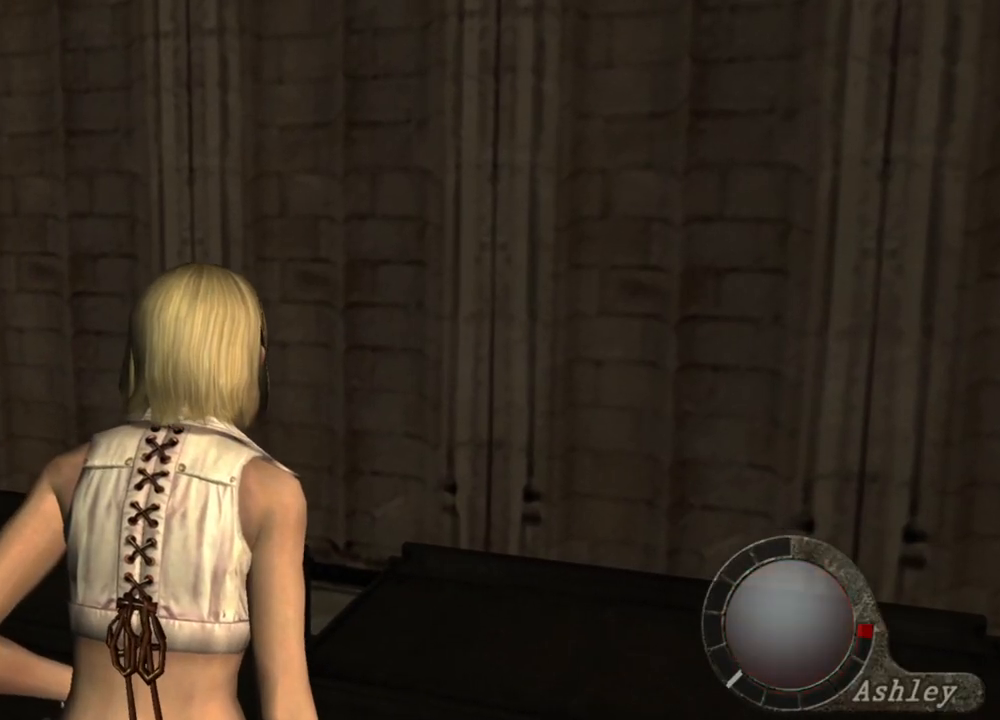
{"keys": [], "mouse": [], "events": []}
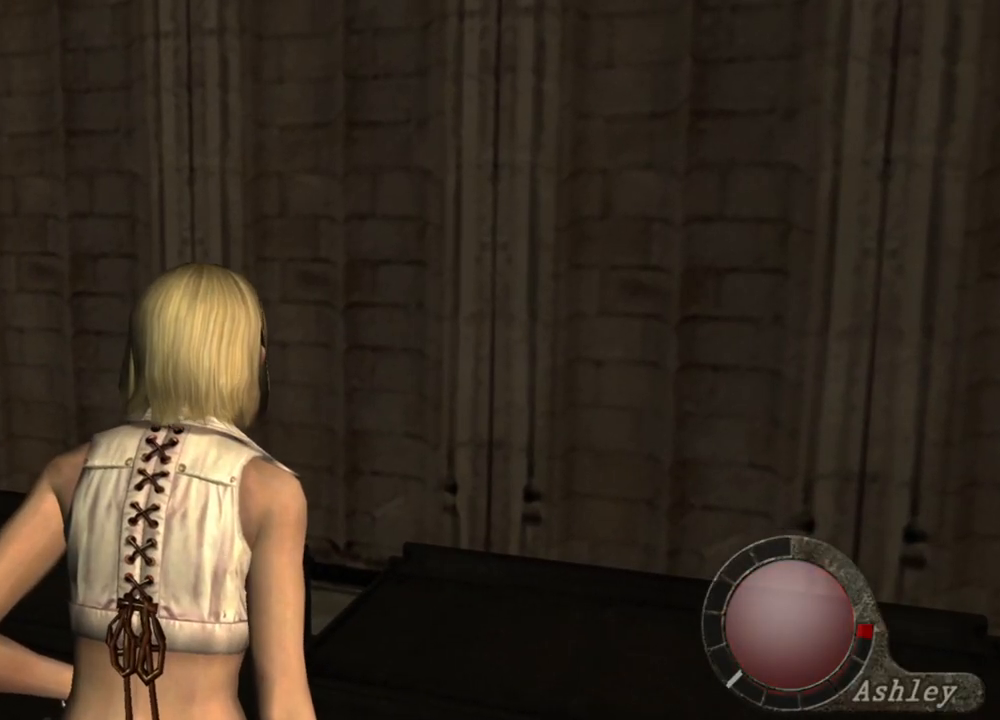
{"keys": [], "mouse": [], "events": []}
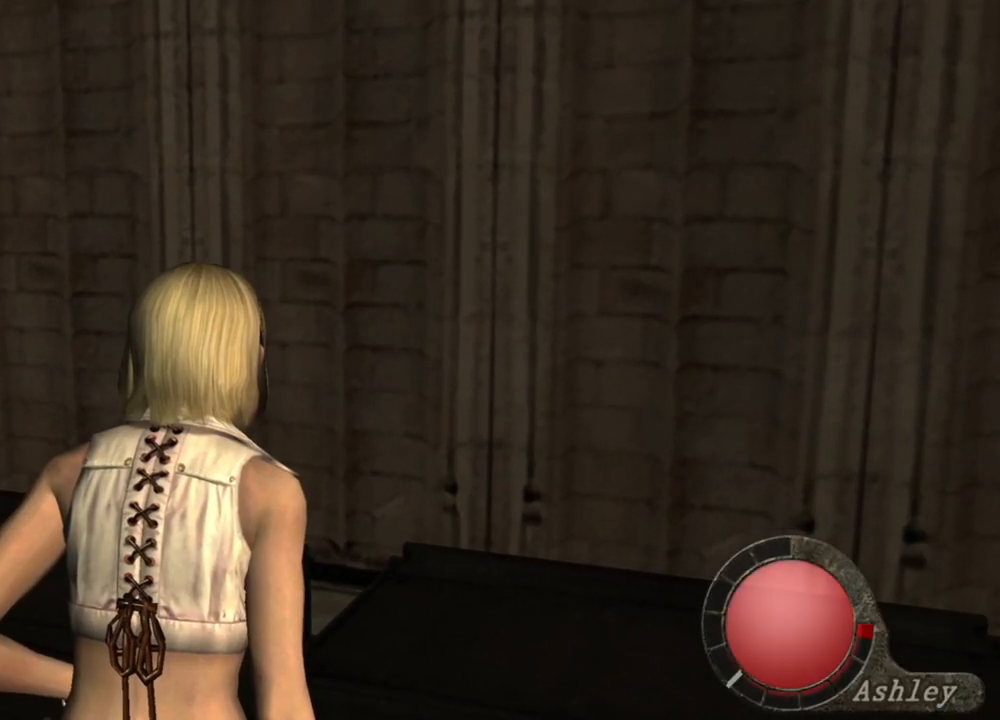
{"keys": [], "mouse": [], "events": []}
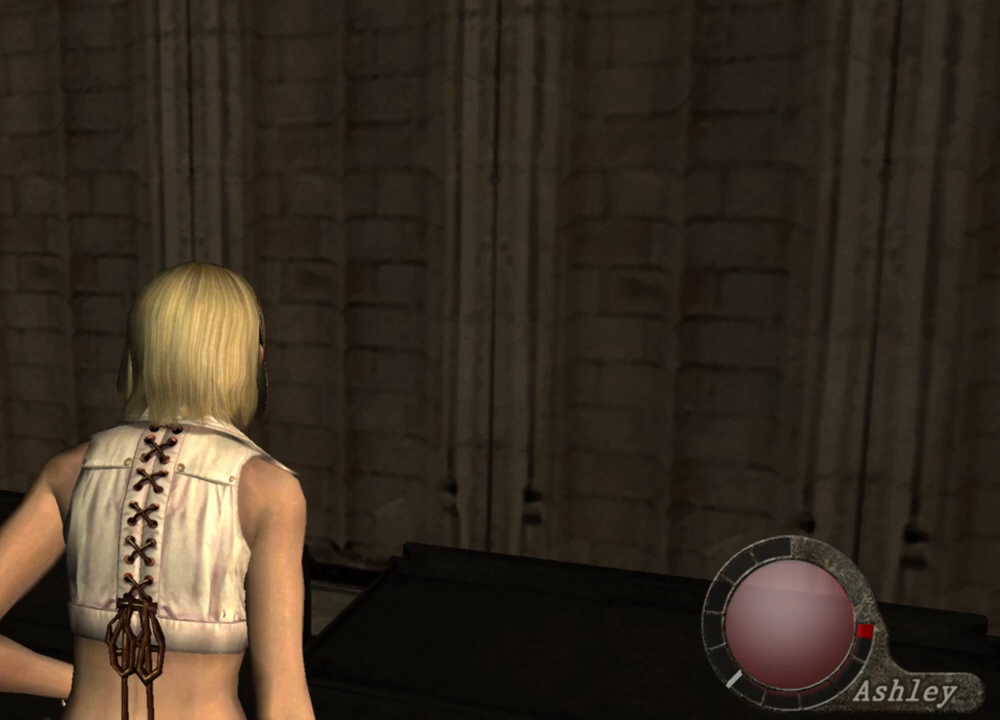
{"keys": [], "mouse": [], "events": []}
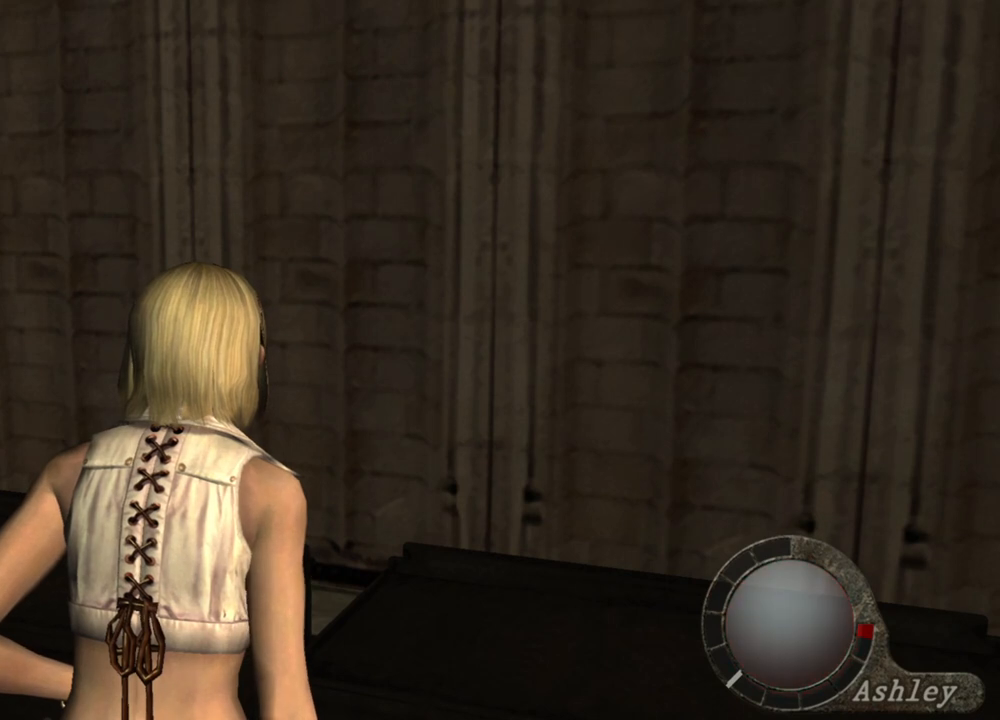
{"keys": [], "mouse": [], "events": []}
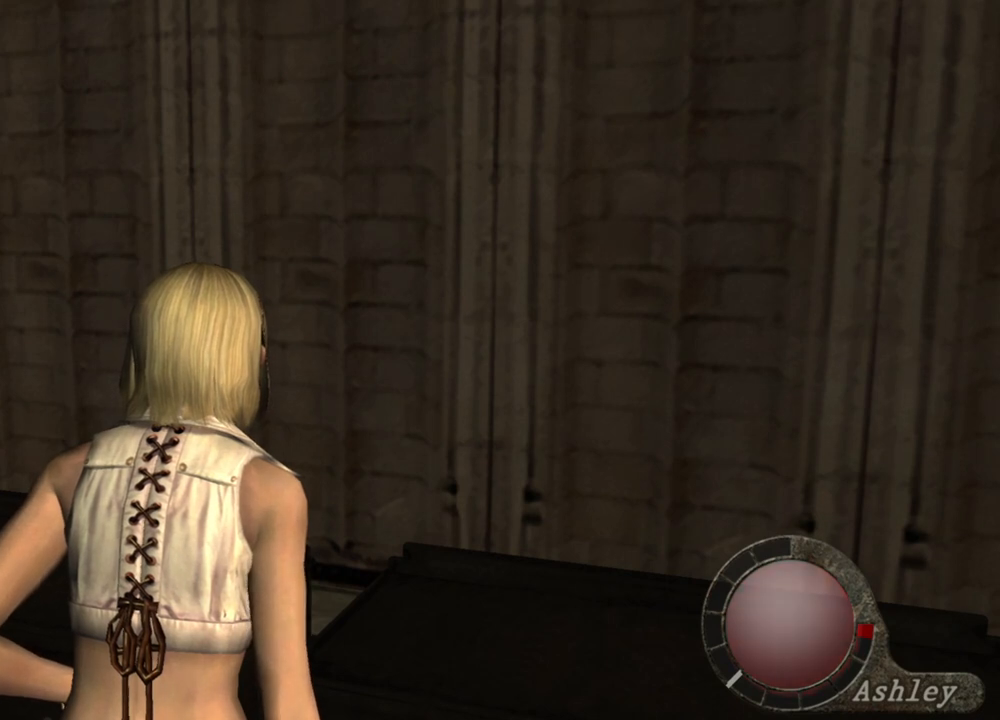
{"keys": [], "mouse": [], "events": []}
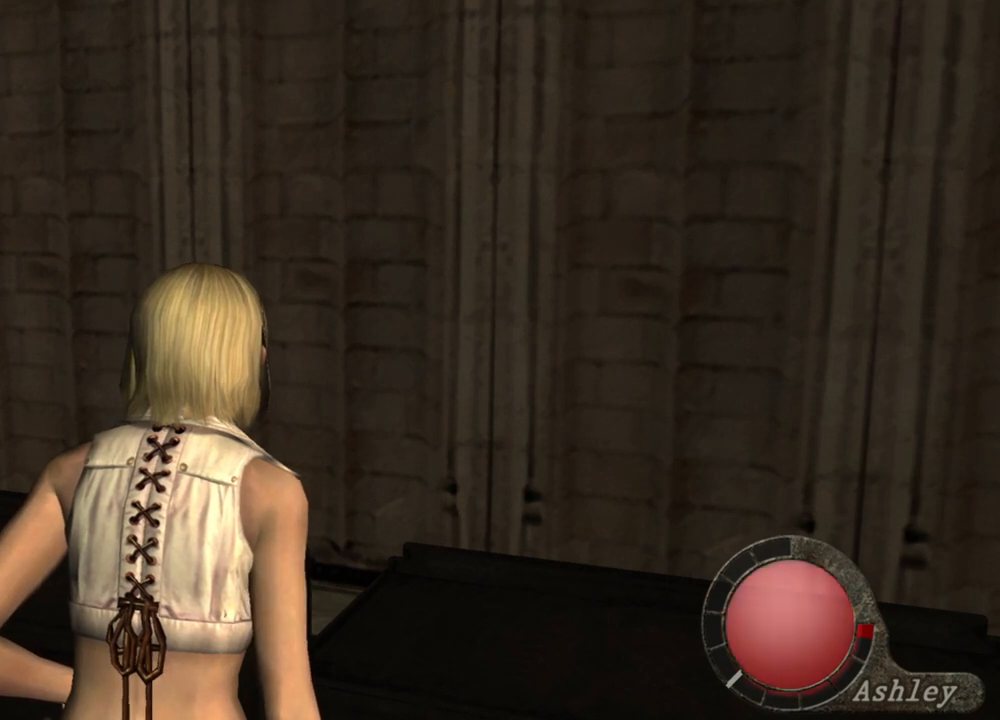
{"keys": [], "mouse": [], "events": []}
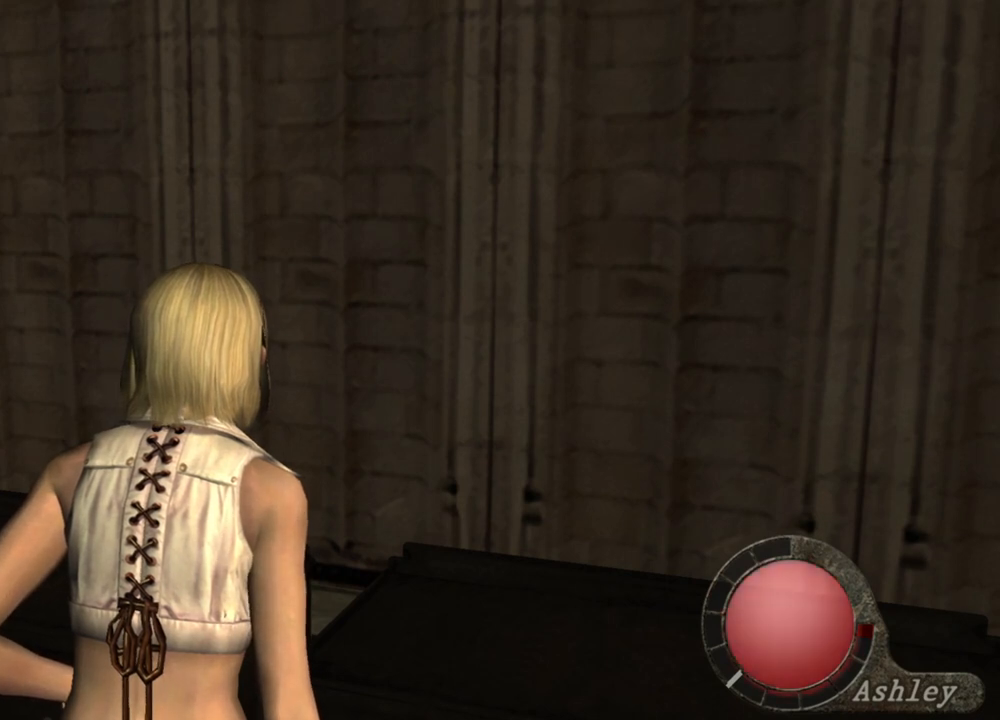
{"keys": ["w"], "mouse": [], "events": [[467, "w", "down"]]}
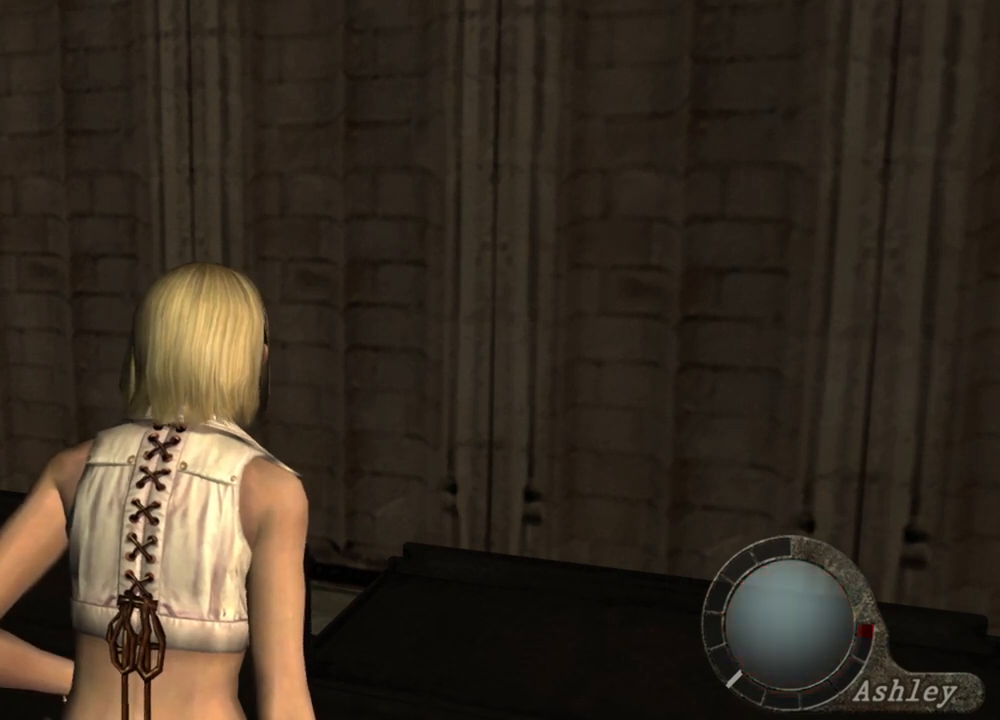
{"keys": ["e", "shift", "w"], "mouse": [], "events": [[33, "shift", "down"], [300, "e", "down"]]}
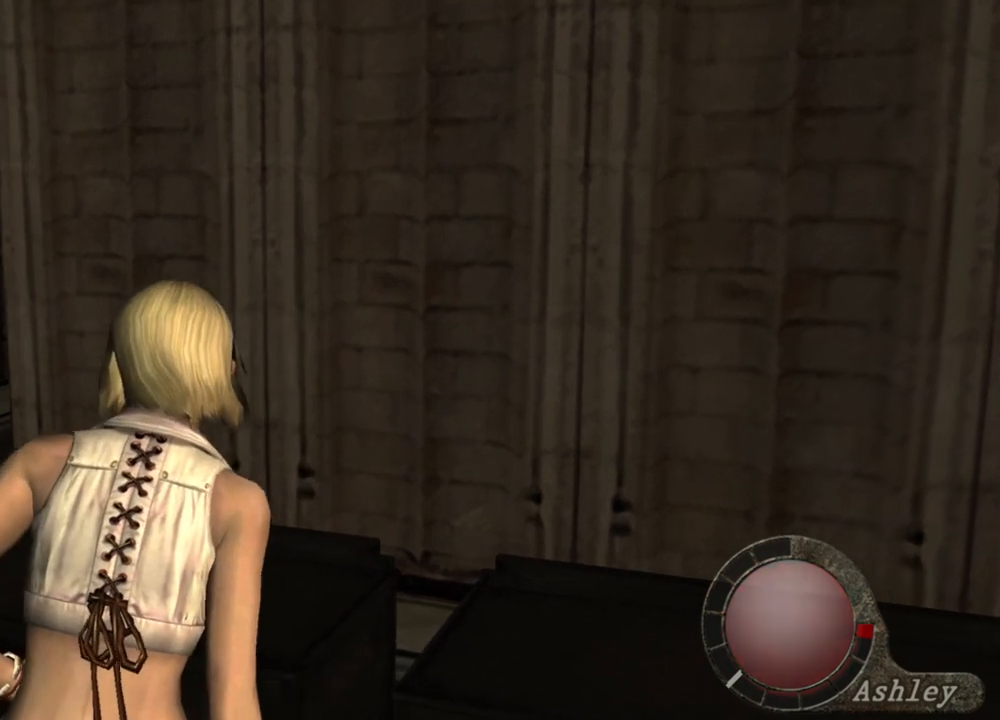
{"keys": ["e", "shift", "w"], "mouse": [], "events": [[233, "e", "up"], [300, "e", "down"], [433, "e", "up"], [467, "e", "down"]]}
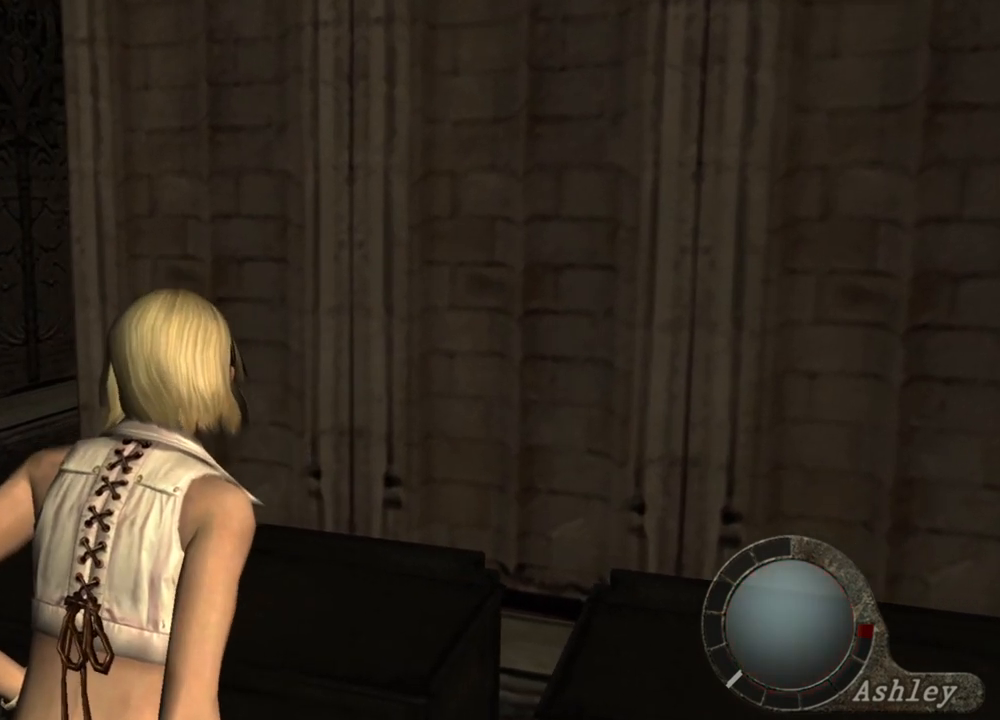
{"keys": ["e", "shift", "w"], "mouse": [], "events": [[100, "e", "up"], [167, "e", "down"], [233, "e", "up"], [300, "e", "down"], [433, "e", "up"], [500, "e", "down"]]}
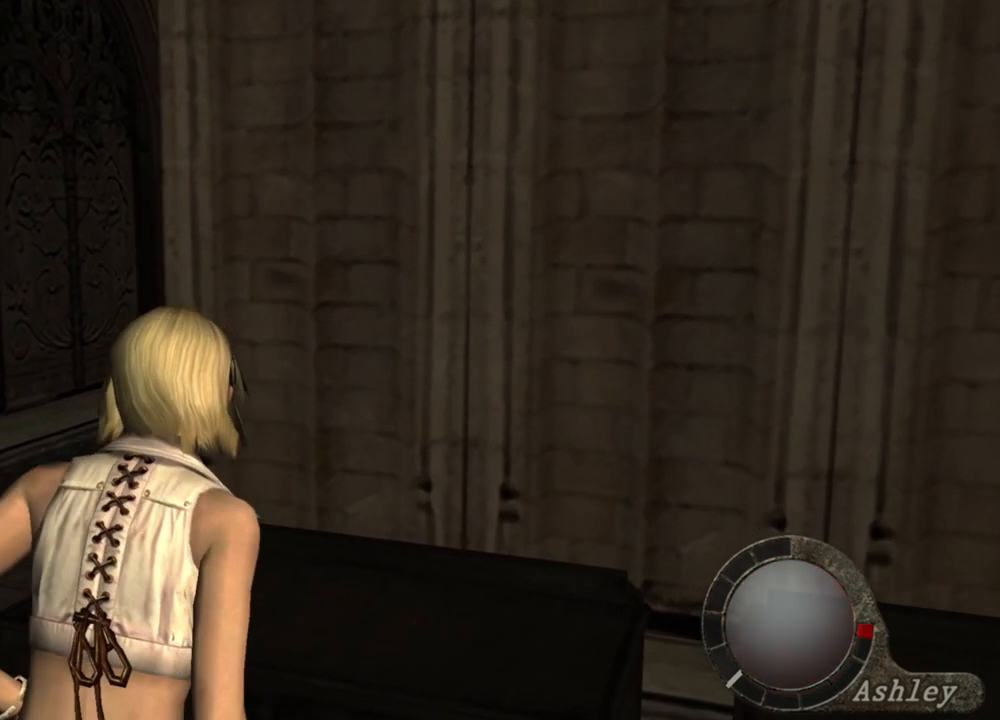
{"keys": ["e", "shift", "w"], "mouse": [], "events": [[133, "e", "up"], [167, "e", "down"], [267, "e", "up"], [300, "e", "down"], [467, "e", "up"], [500, "e", "down"]]}
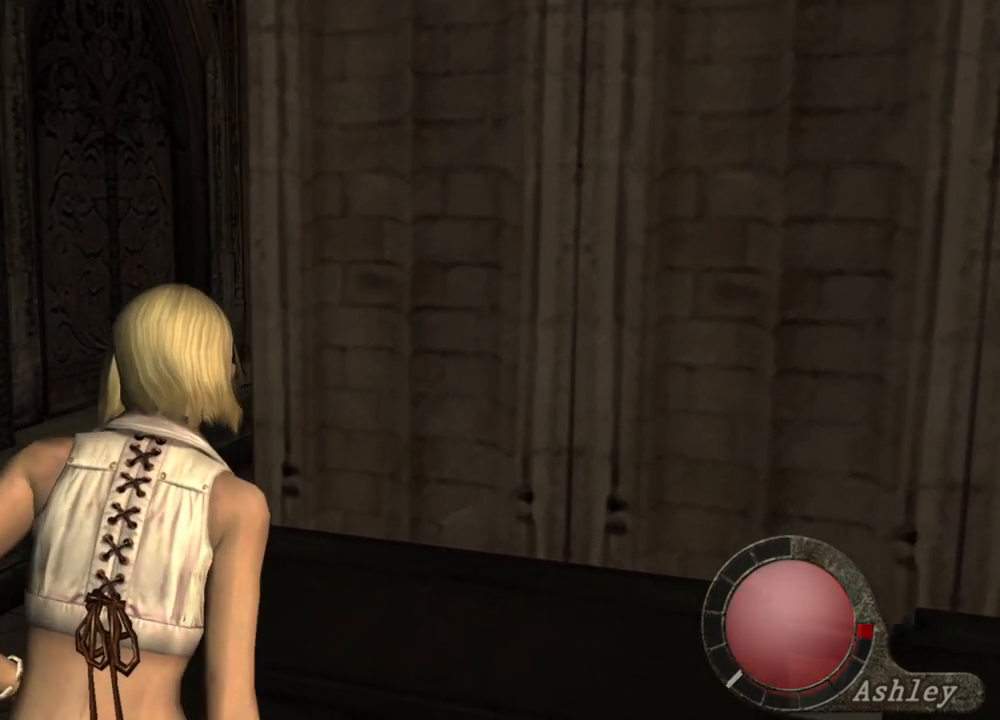
{"keys": ["shift", "w"], "mouse": [], "events": [[100, "e", "up"], [133, "e", "down"], [267, "e", "up"], [333, "e", "down"], [400, "e", "up"]]}
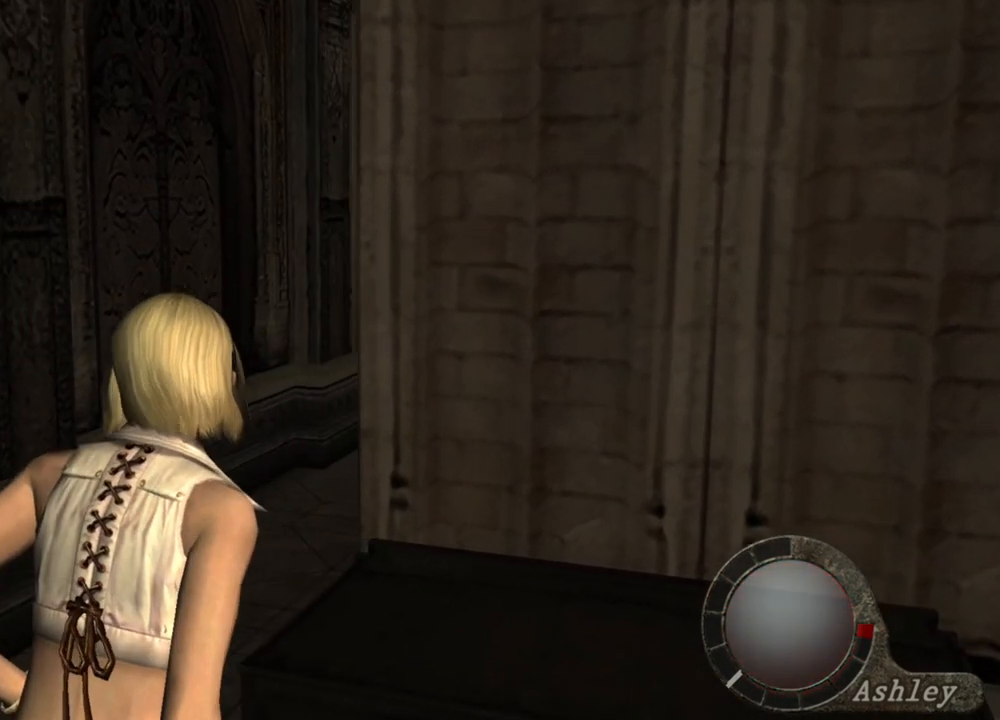
{"keys": ["e", "shift", "w"], "mouse": [], "events": [[33, "e", "down"], [100, "e", "up"], [167, "e", "down"], [300, "e", "up"], [333, "e", "down"]]}
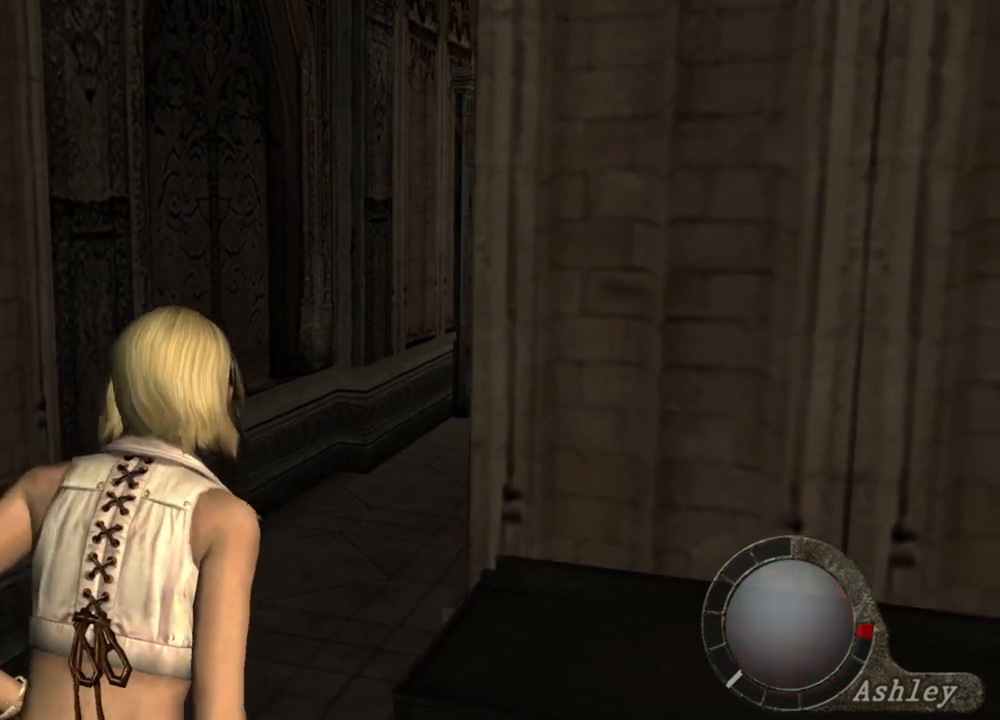
{"keys": ["shift", "w"], "mouse": [], "events": [[133, "e", "up"], [233, "e", "down"], [333, "e", "up"], [367, "e", "down"], [500, "e", "up"]]}